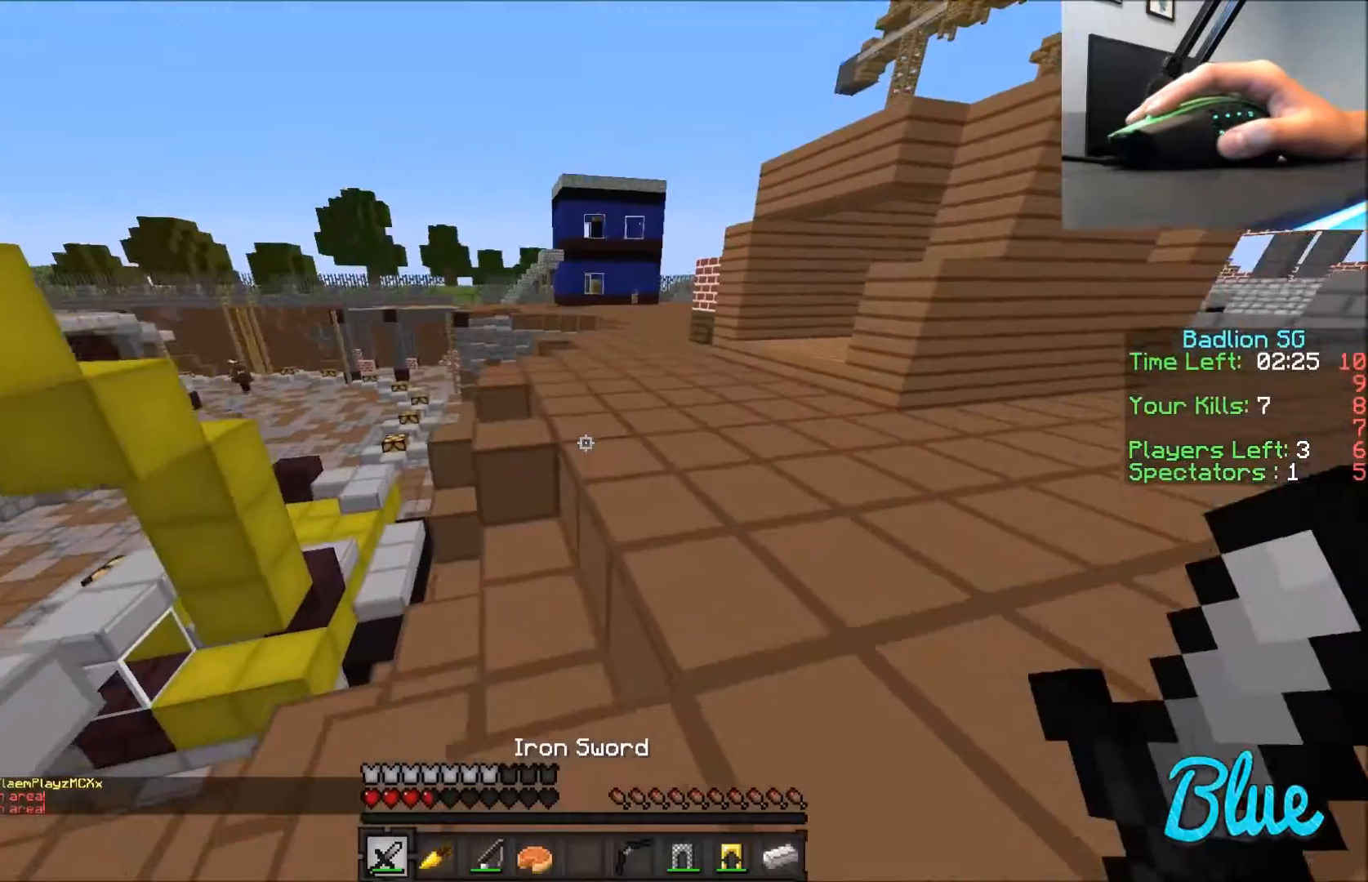
Gameplay with keyboard and mouse; each line is a JSON object with the keys and mouse buttons held at the frame after it. "events" lists presses ("down") and releases ("up") of "a", "d", "s", "w", "mouse_left" and "mouse_right" between this image and that frame as [ms after this image, input, new state], when the widget could be followed in between. "mouse_left", "mouse_right" = the "left", "right" buttons of the "mouse" list. No other keys are recorded. Fast repeated clicks can show as one long hold. Mouse movement is not recorded.
{"keys": ["d", "s", "w"], "mouse": [], "events": []}
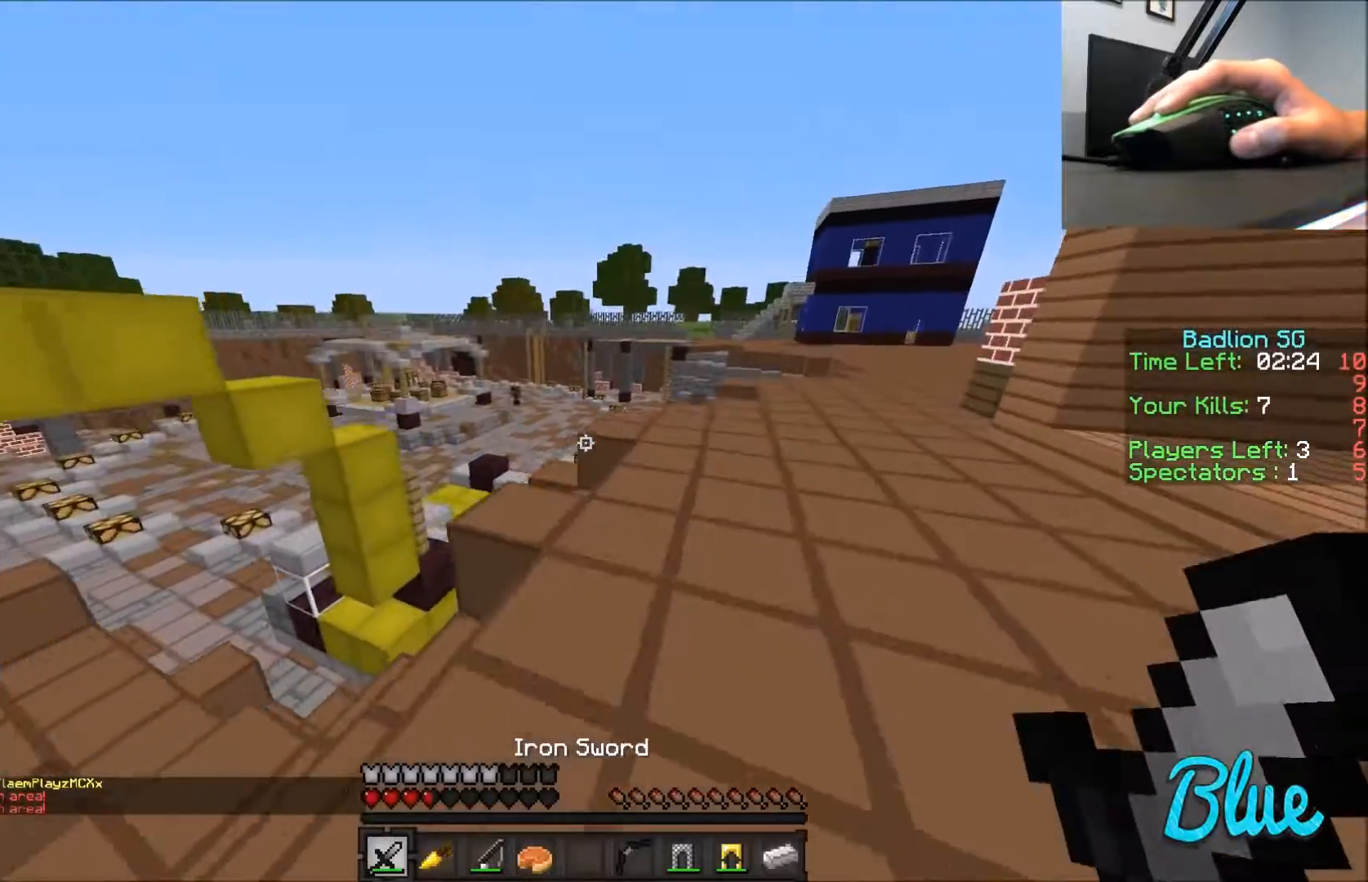
{"keys": ["d", "s", "w"], "mouse": [], "events": []}
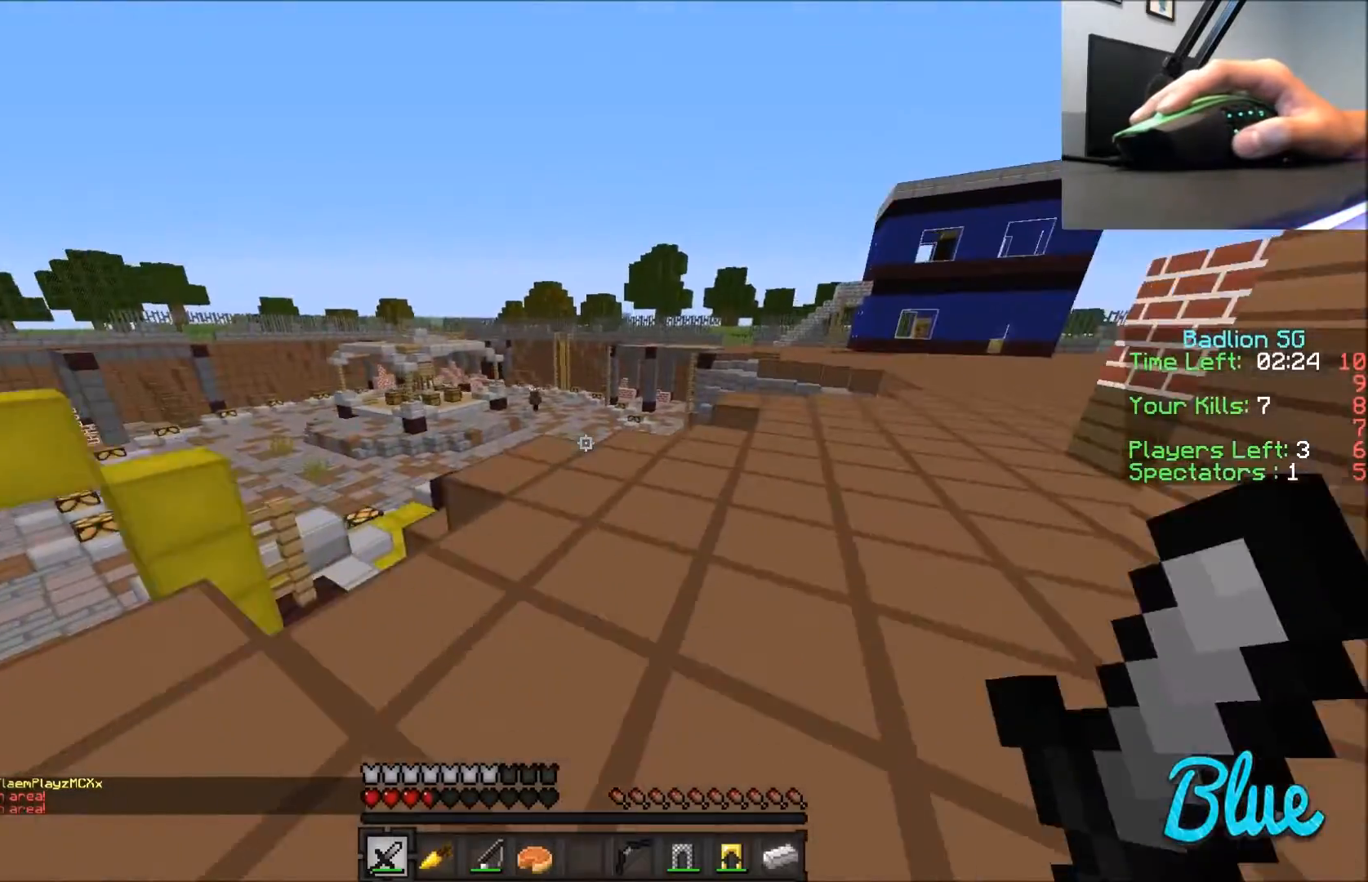
{"keys": ["d", "s", "w"], "mouse": [], "events": []}
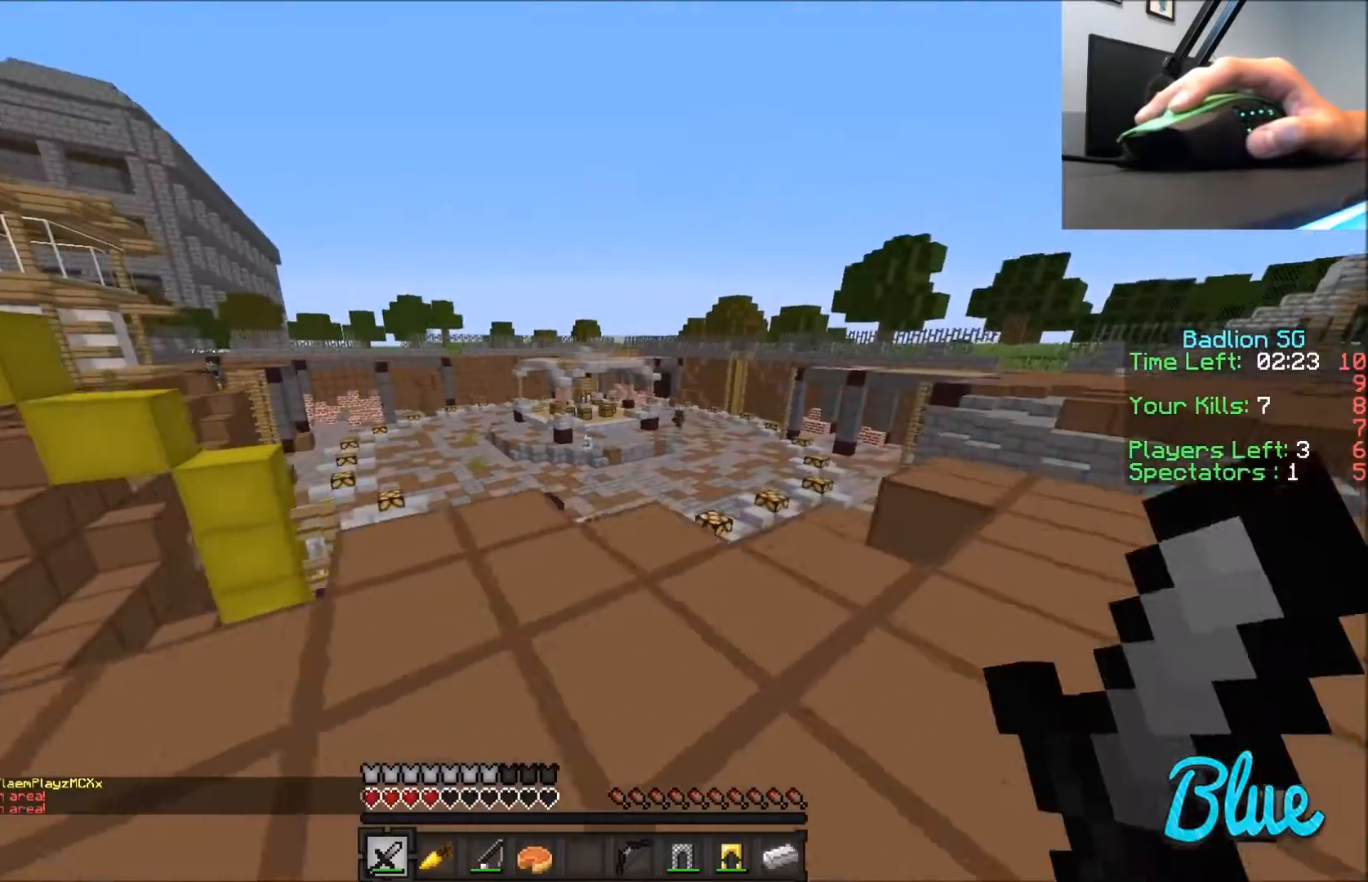
{"keys": ["d", "s"], "mouse": [], "events": [[167, "w", "up"]]}
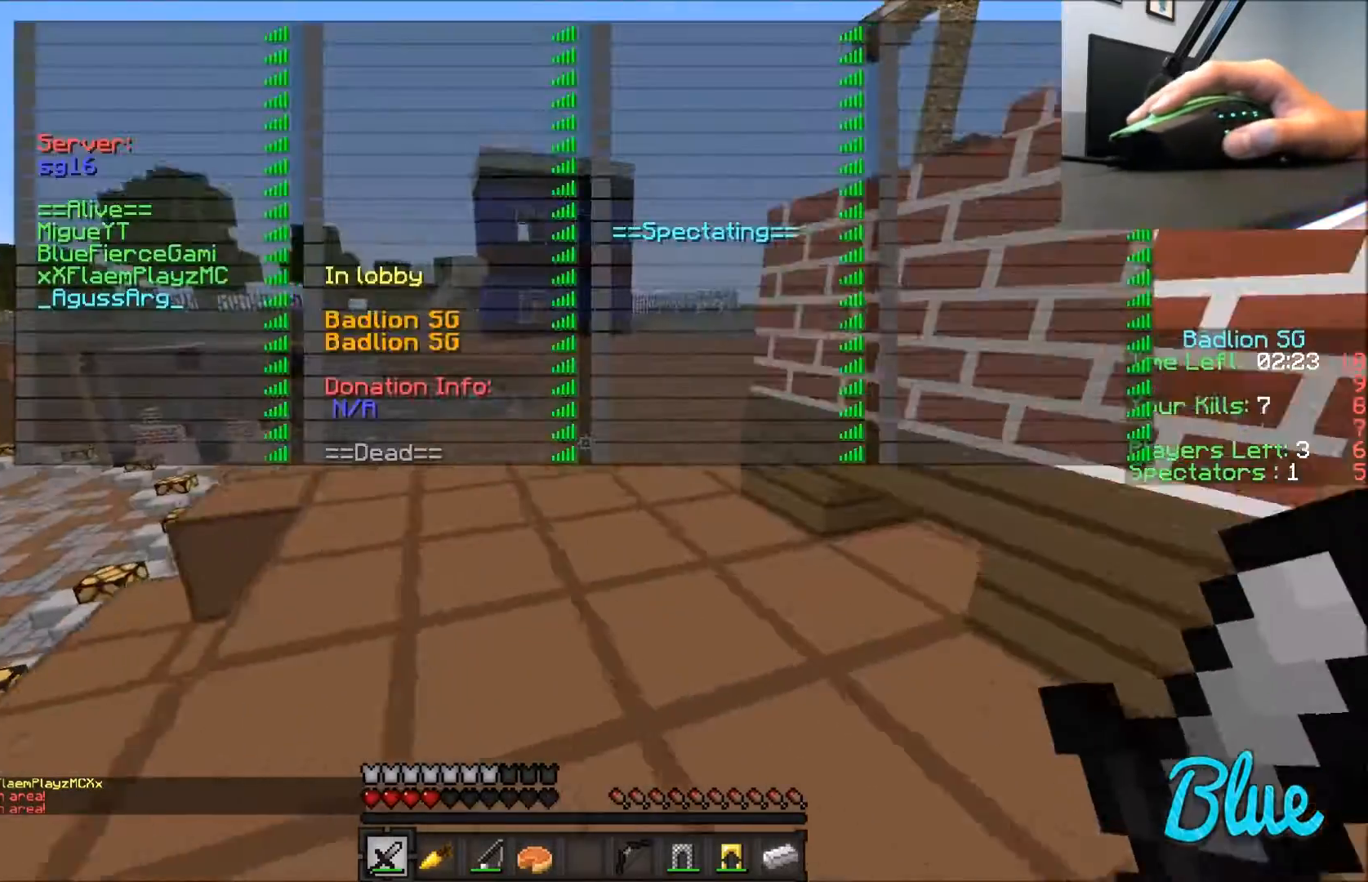
{"keys": ["s", "w"], "mouse": [], "events": [[34, "w", "down"], [334, "d", "up"]]}
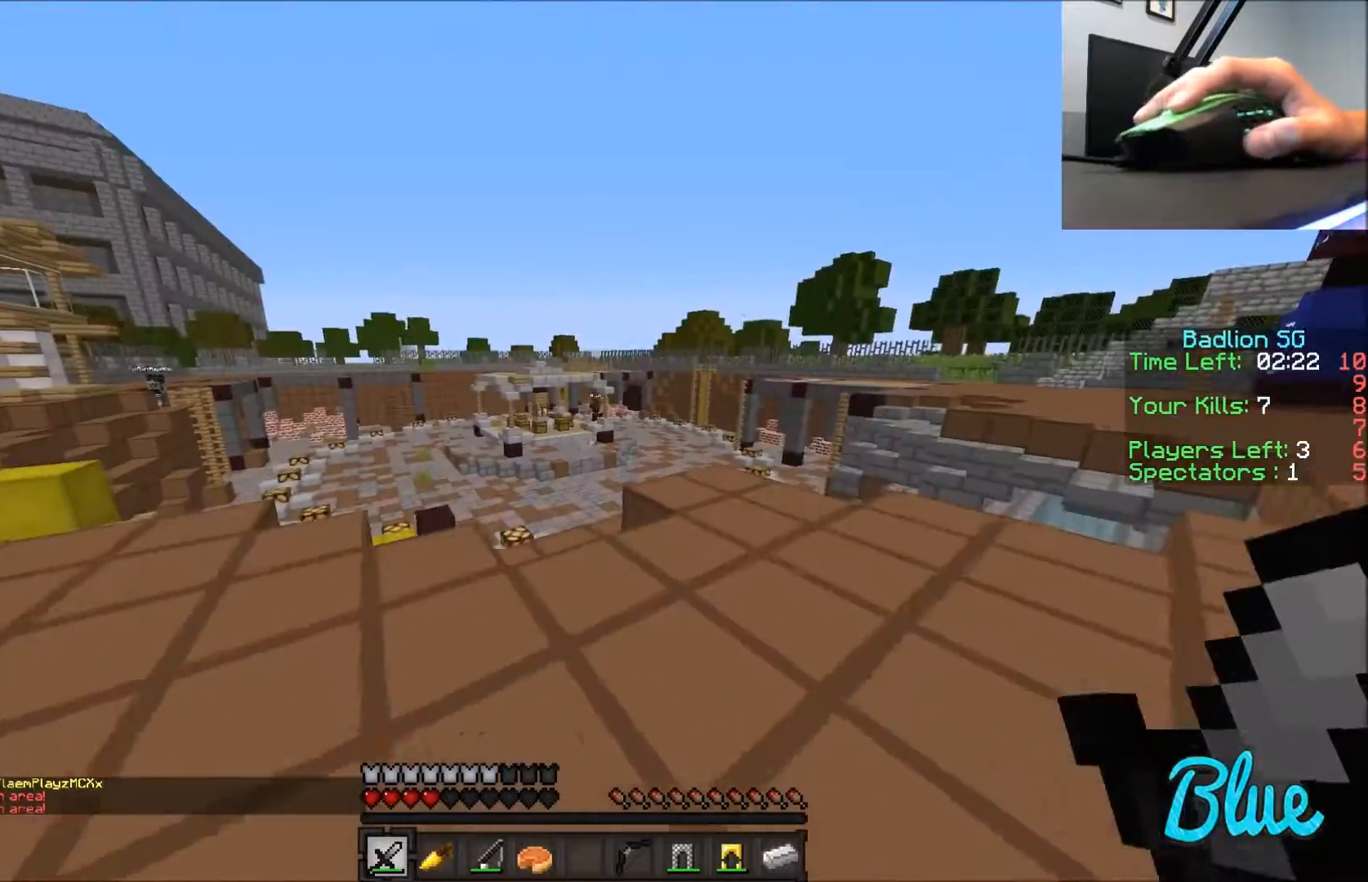
{"keys": ["d", "s", "w"], "mouse": [], "events": [[334, "d", "down"]]}
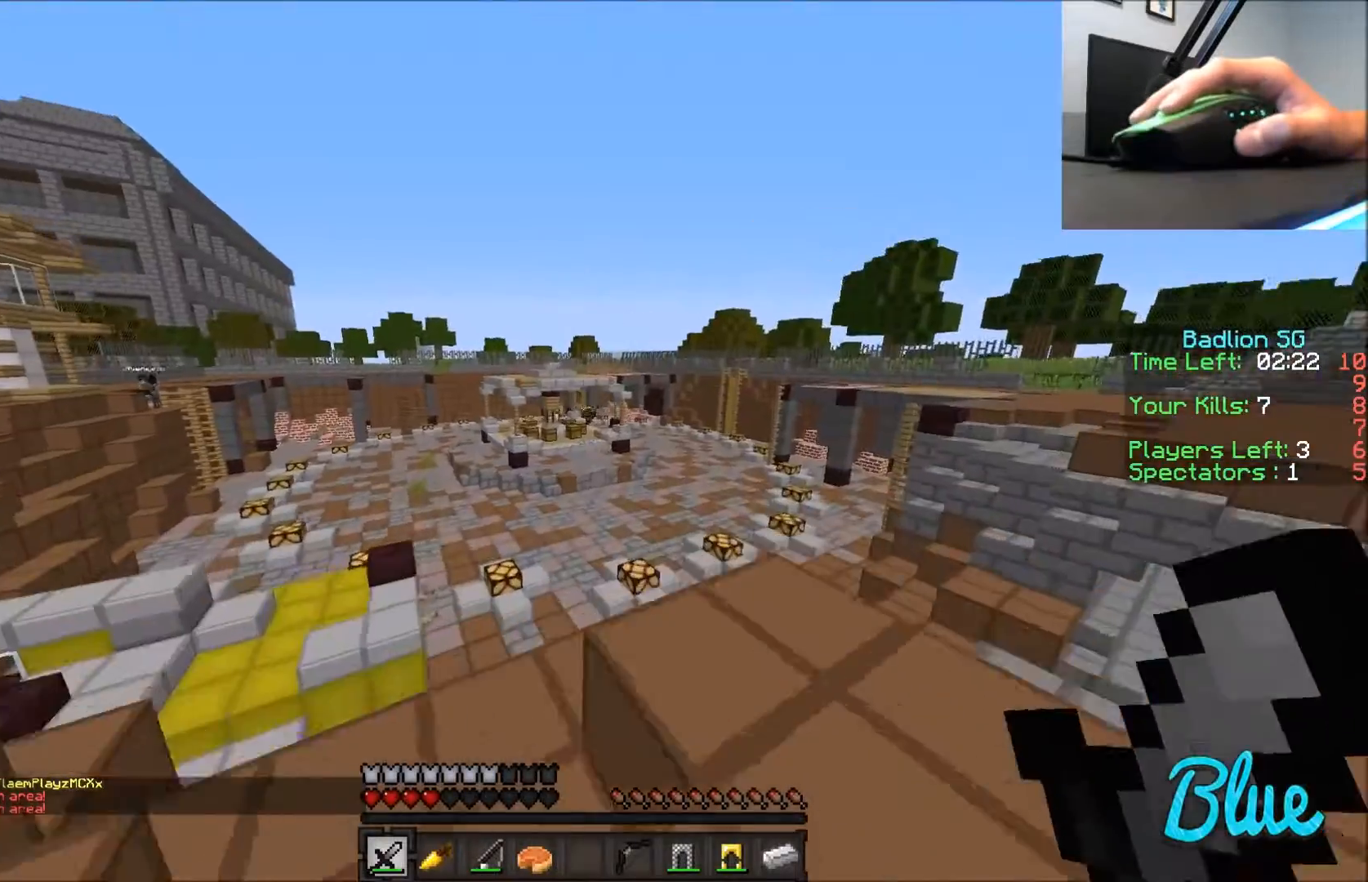
{"keys": ["d", "s", "w"], "mouse": [], "events": [[134, "w", "up"], [267, "w", "down"]]}
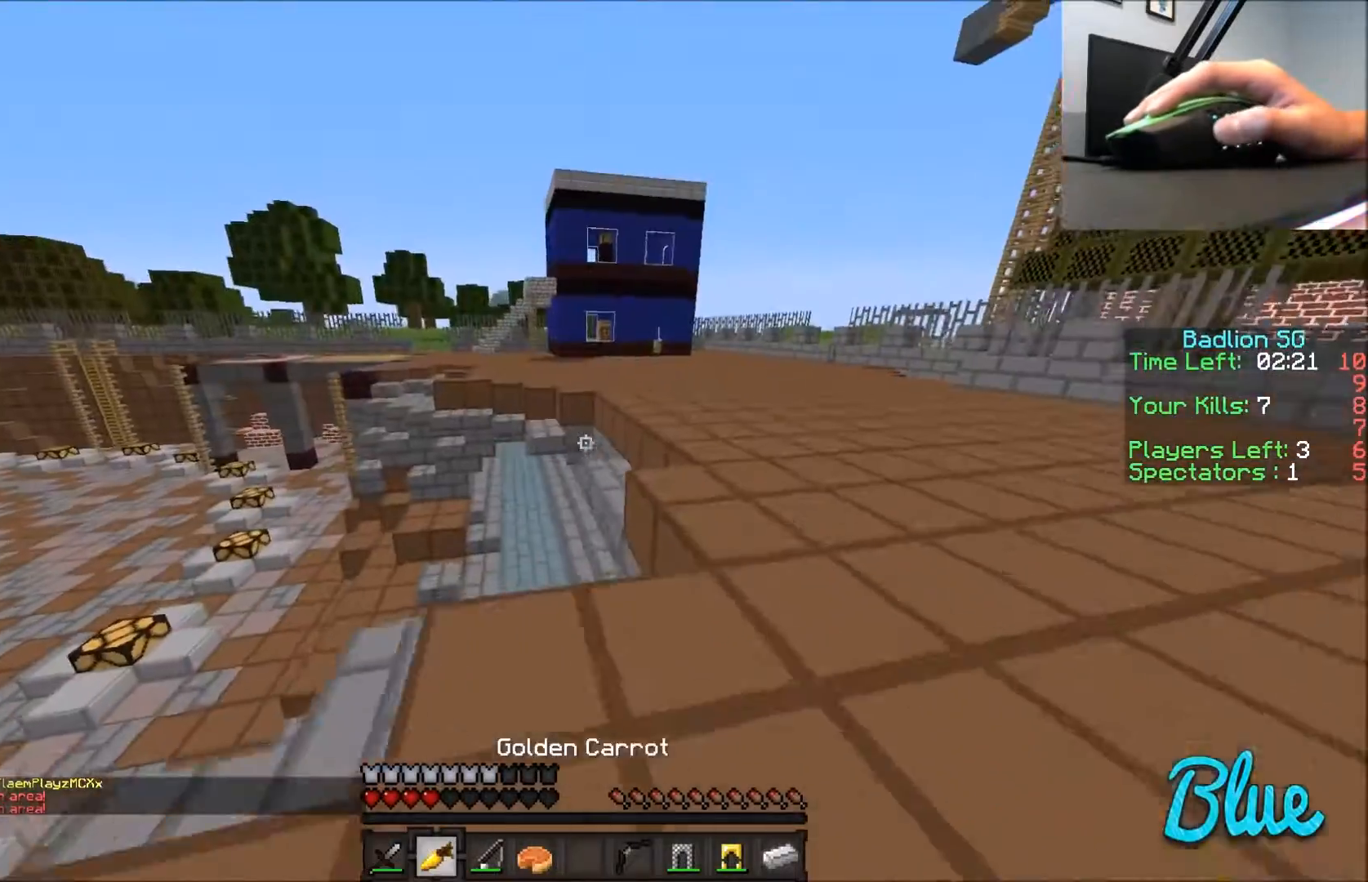
{"keys": ["d", "s", "w"], "mouse": [], "events": [[33, "d", "up"], [267, "d", "down"]]}
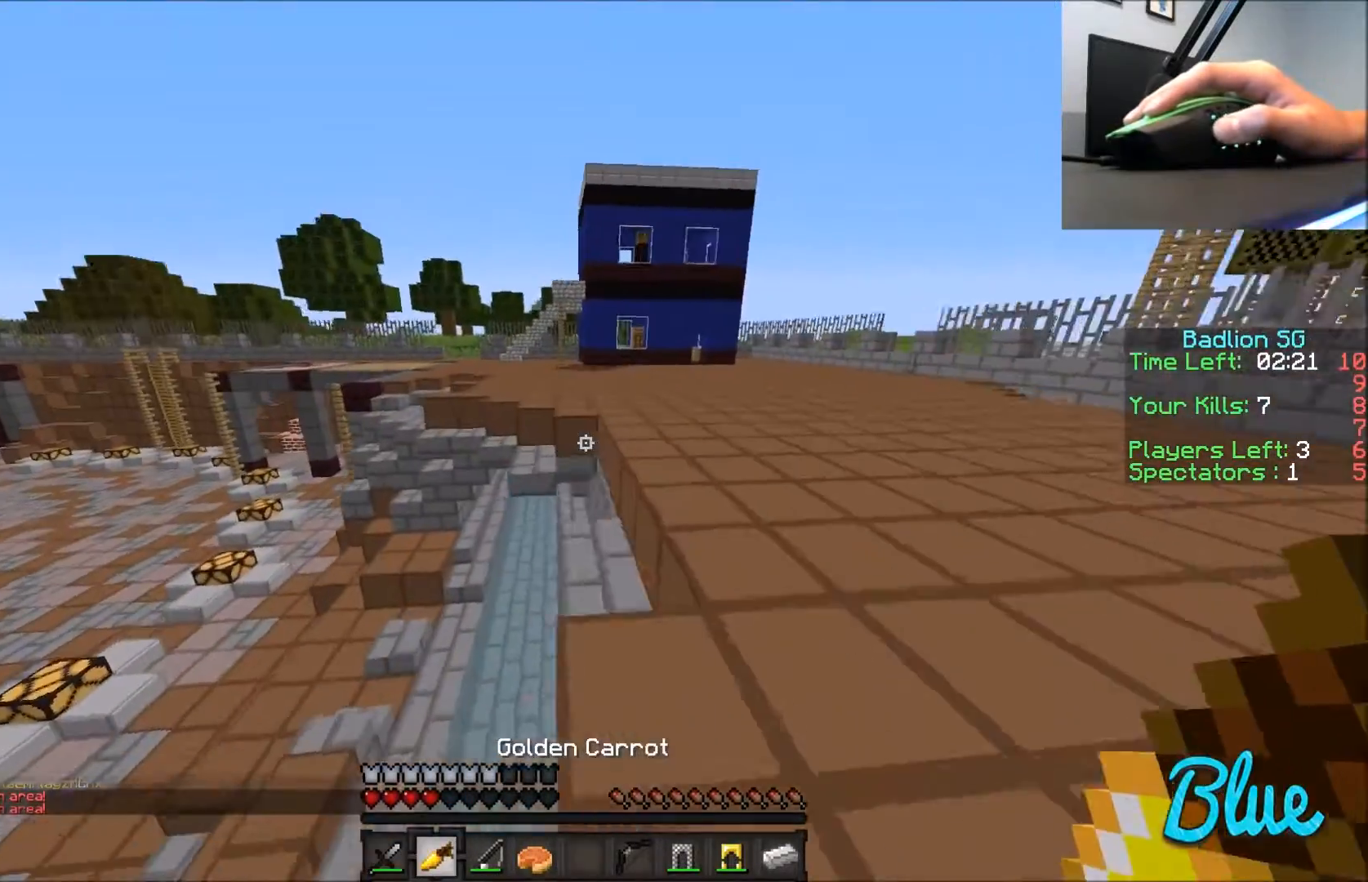
{"keys": ["d", "s"], "mouse": [], "events": [[401, "w", "up"]]}
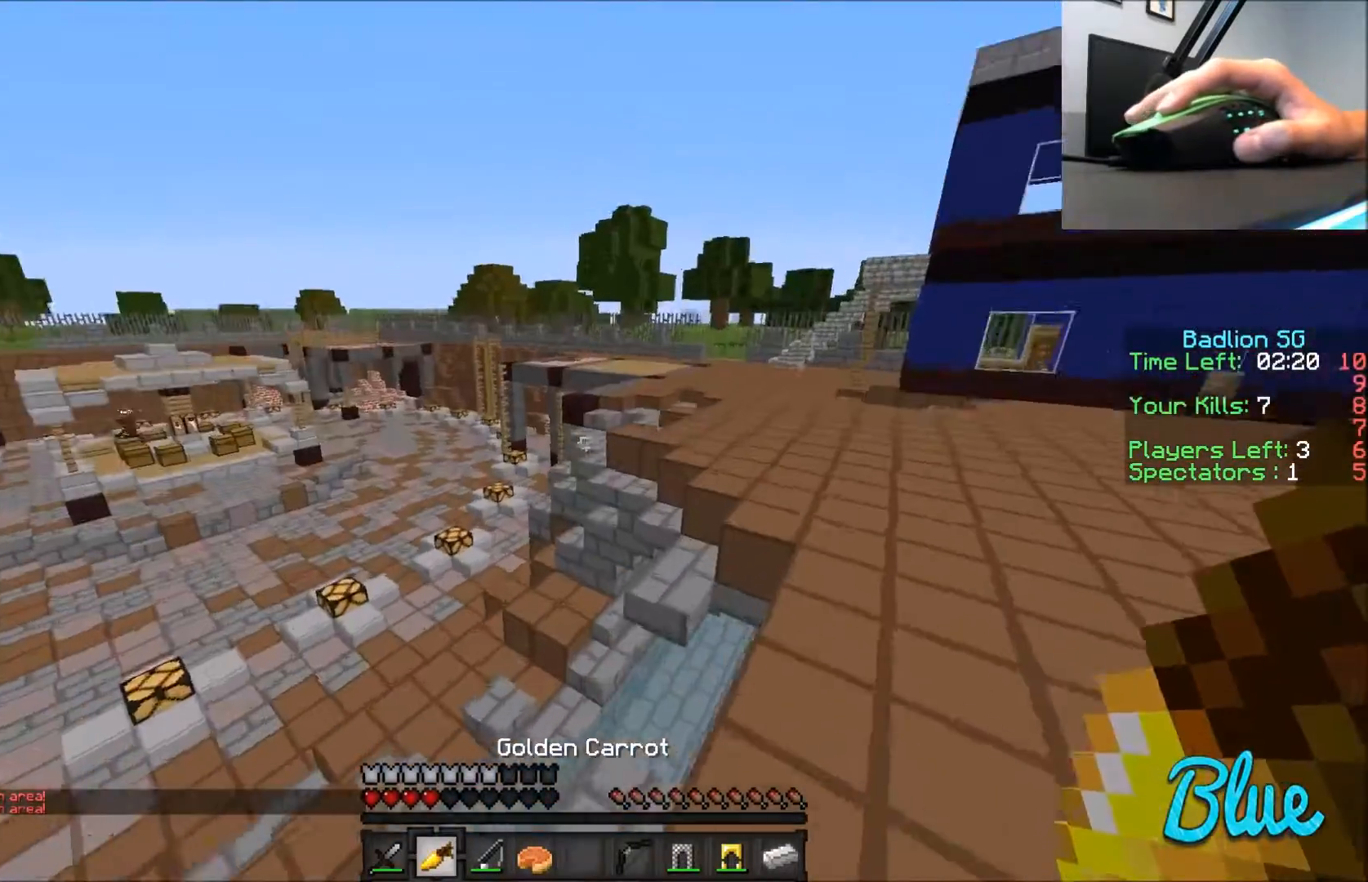
{"keys": ["d", "s", "w"], "mouse": [], "events": [[133, "w", "down"]]}
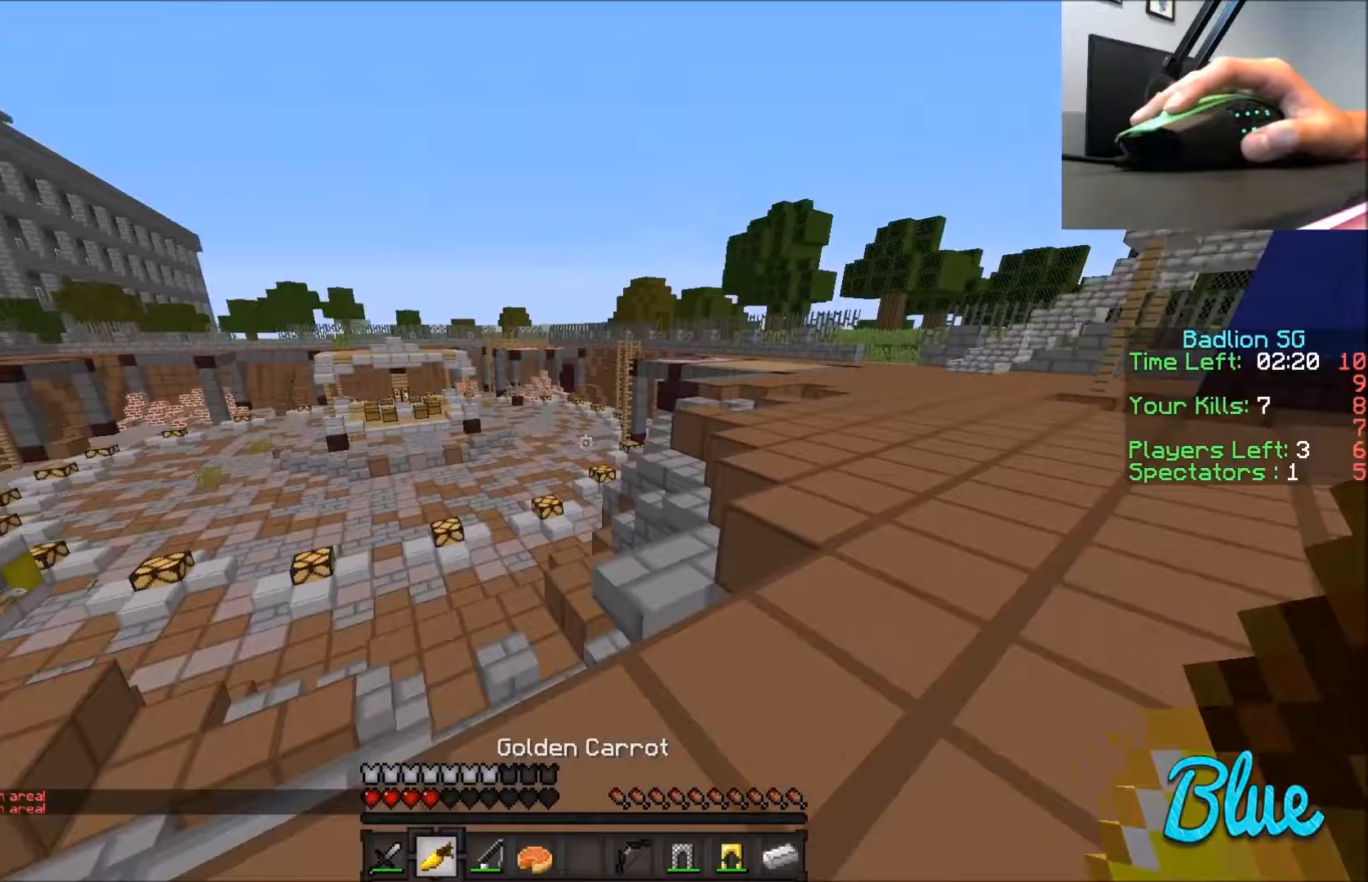
{"keys": ["d", "s"], "mouse": [], "events": [[201, "w", "up"]]}
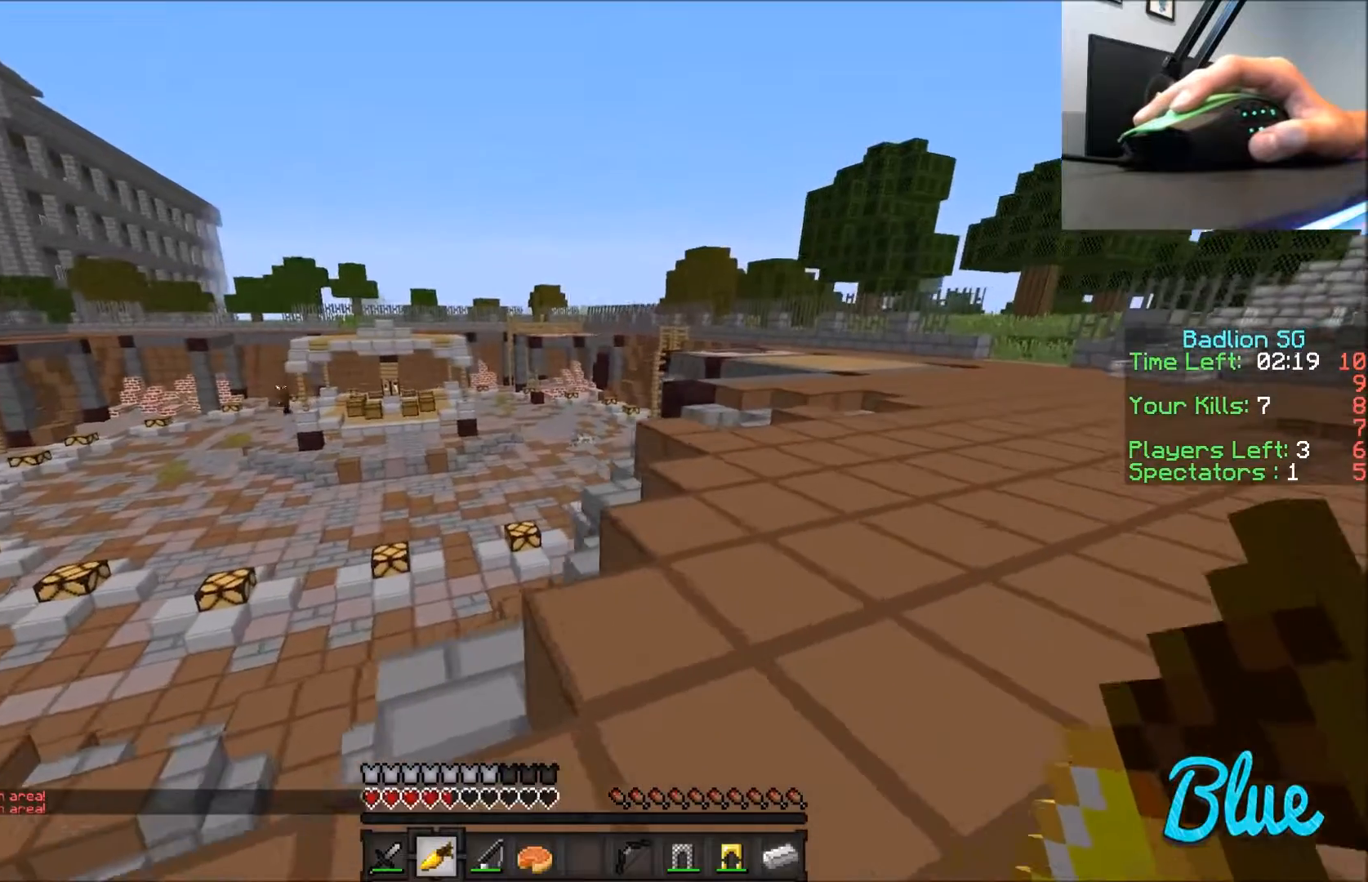
{"keys": ["d", "s", "w"], "mouse": [], "events": [[100, "w", "down"]]}